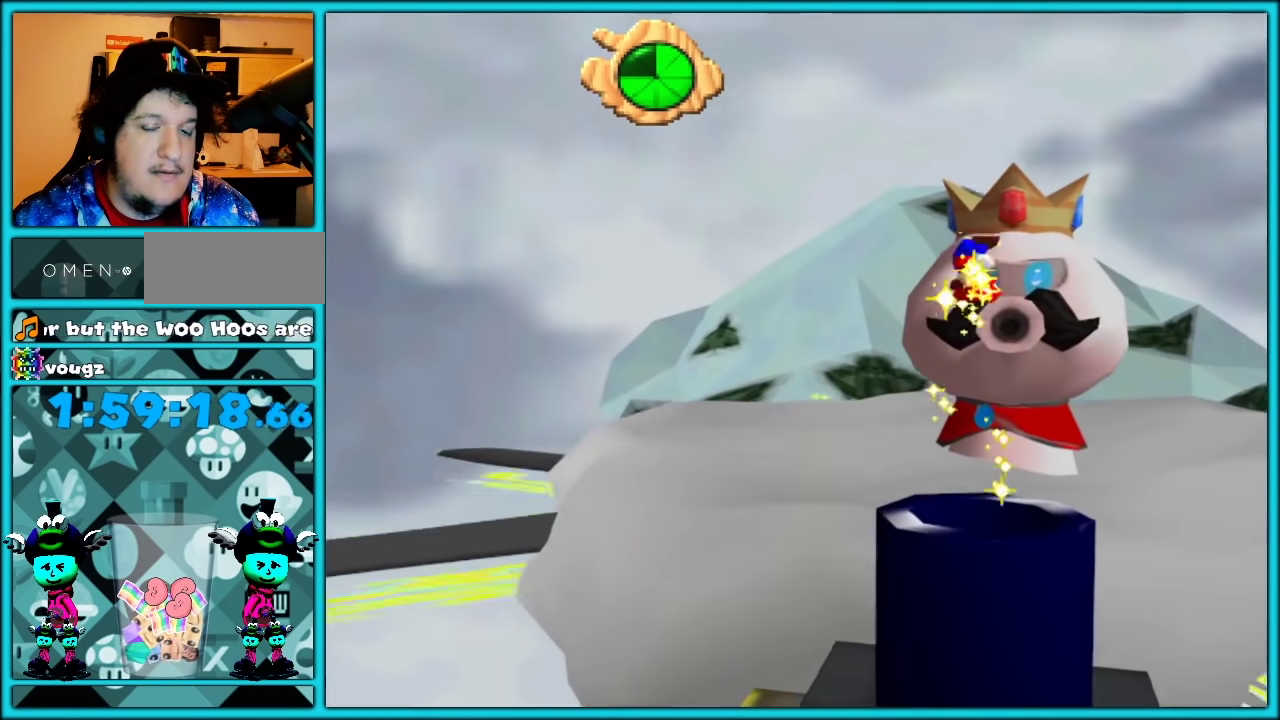
Gameplay with a controller (Nintendo layout); each line is a JSON object with the inputs held at the frame after it. "events" lists button and stick changes between this image and that frame as [ms after this image, input, new state], when the widget could be followed in between. Not read: C_DOWN L3 R3.
{"buttons": [], "left_stick": "up", "events": []}
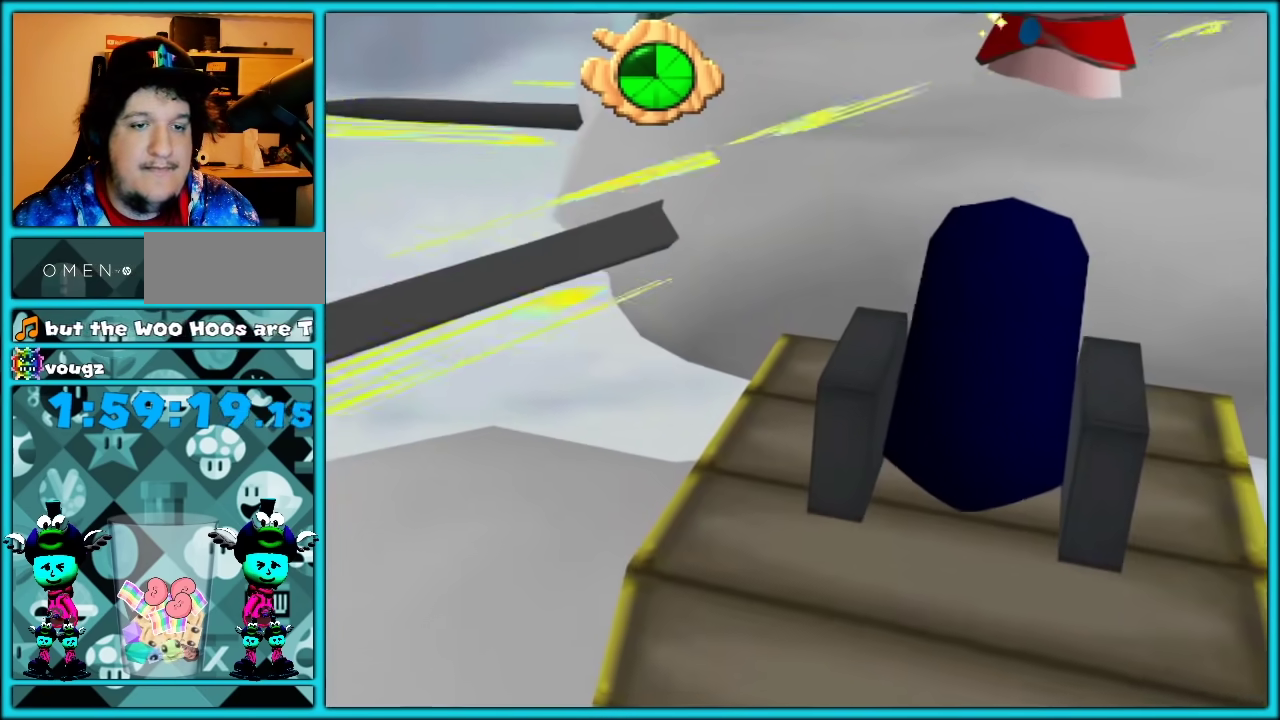
{"buttons": [], "left_stick": "up", "events": []}
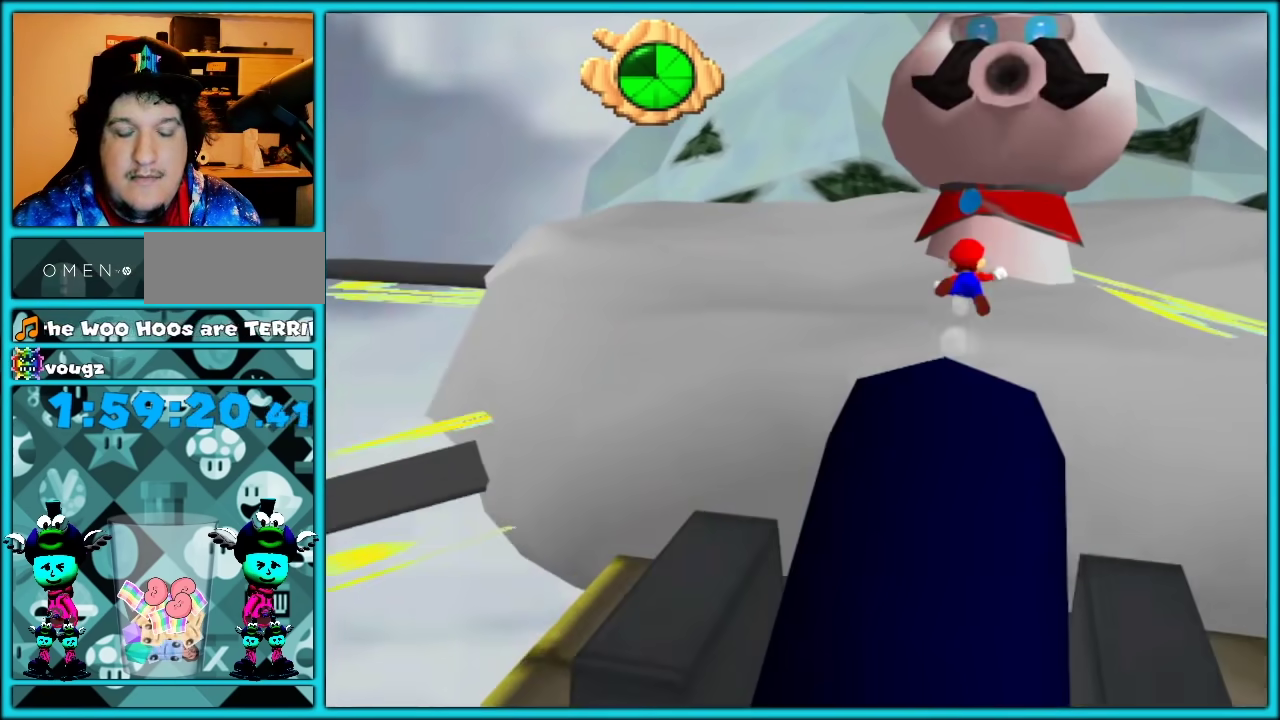
{"buttons": [], "left_stick": "up", "events": []}
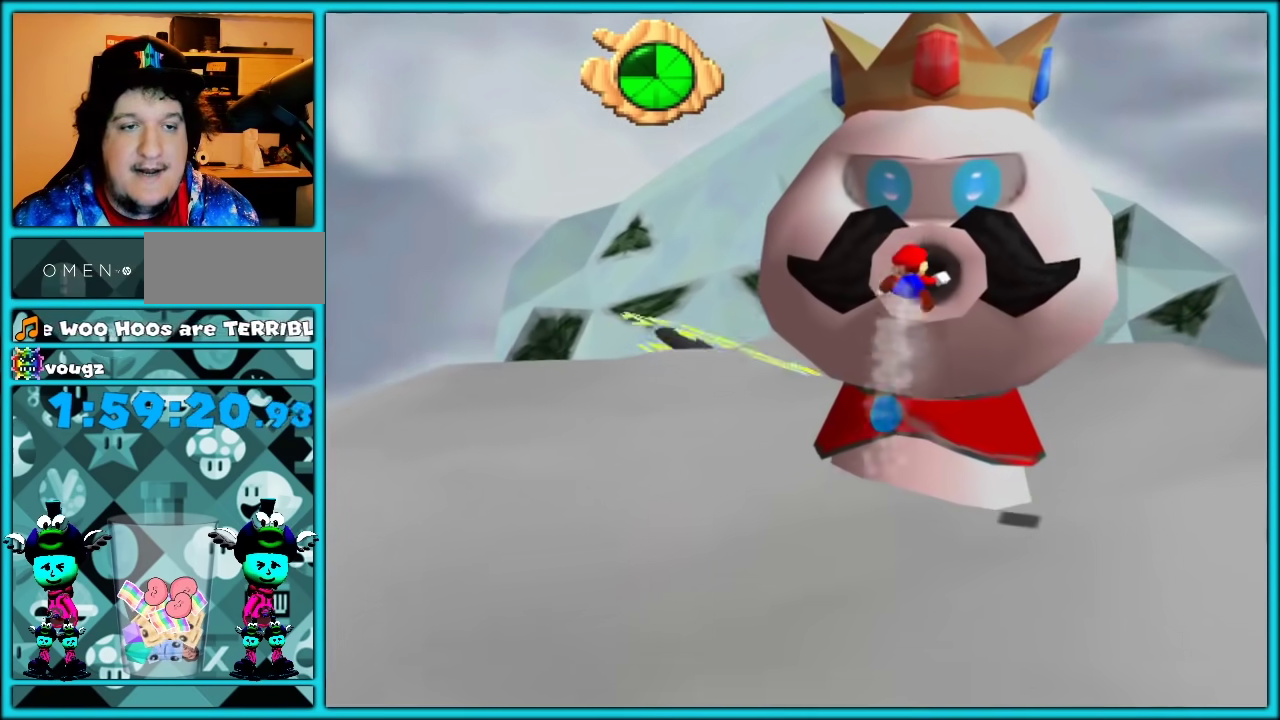
{"buttons": [], "left_stick": "up", "events": []}
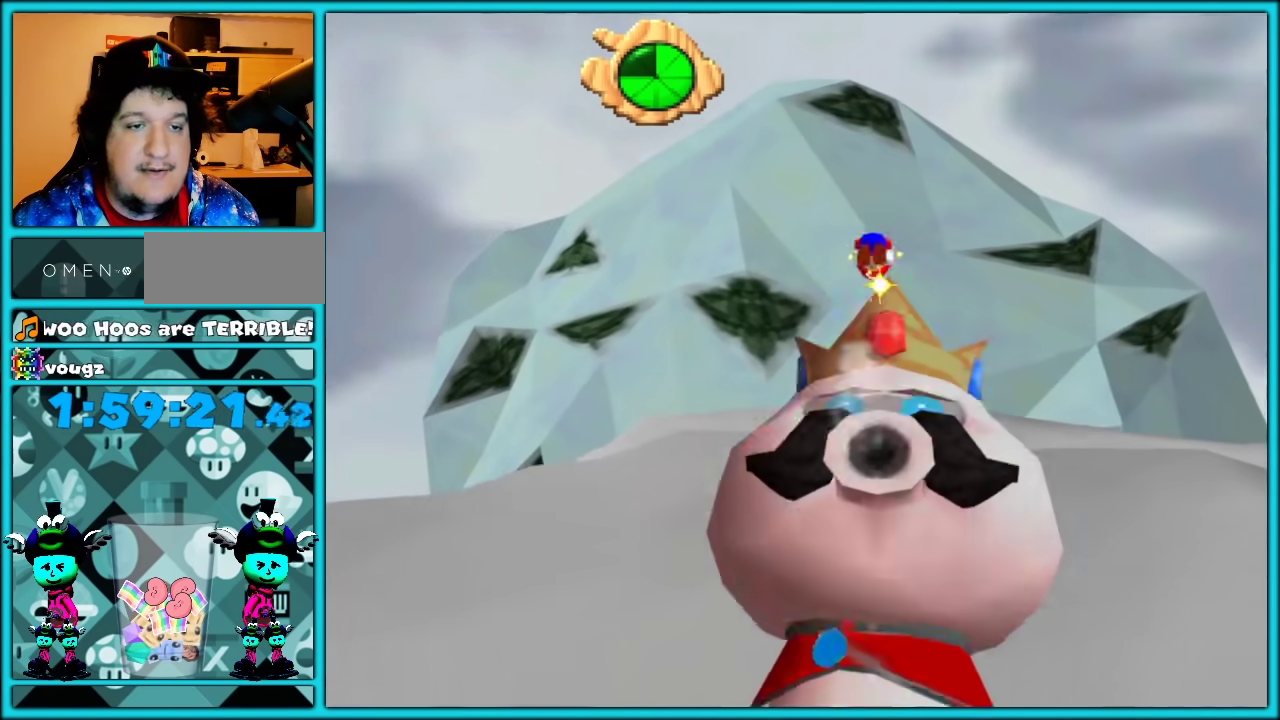
{"buttons": [], "left_stick": "up", "events": []}
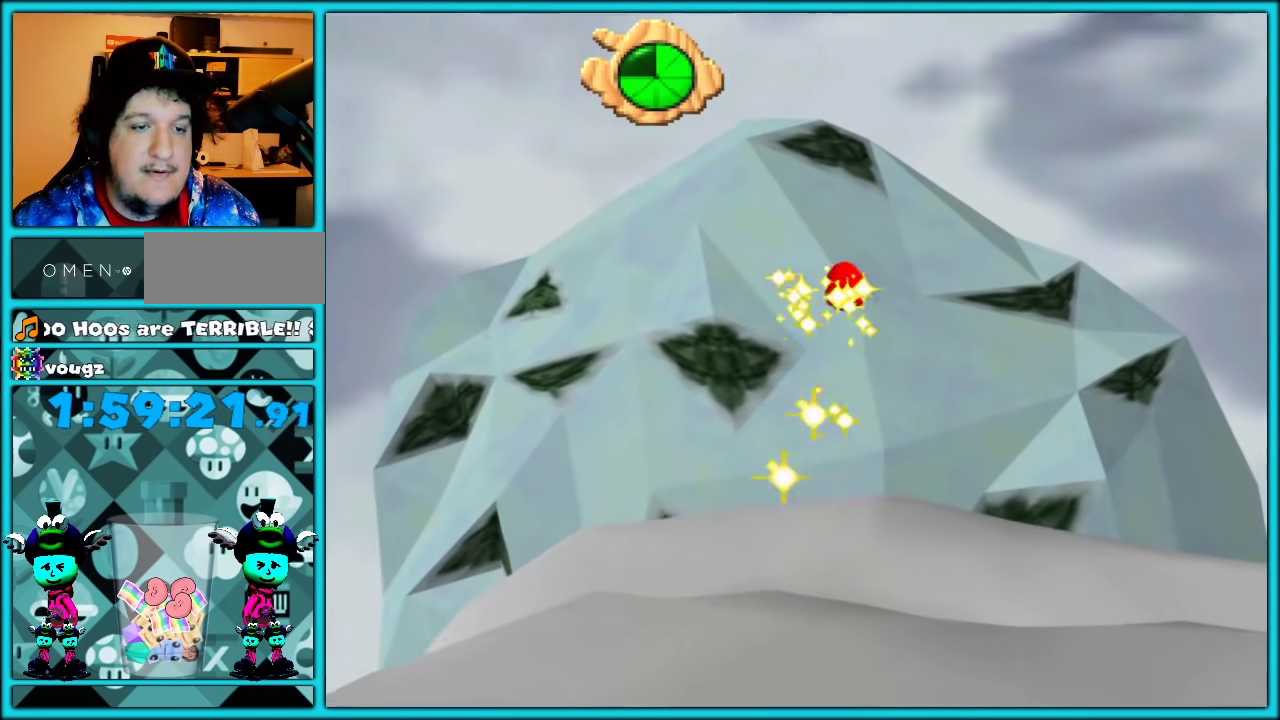
{"buttons": [], "left_stick": "up", "events": []}
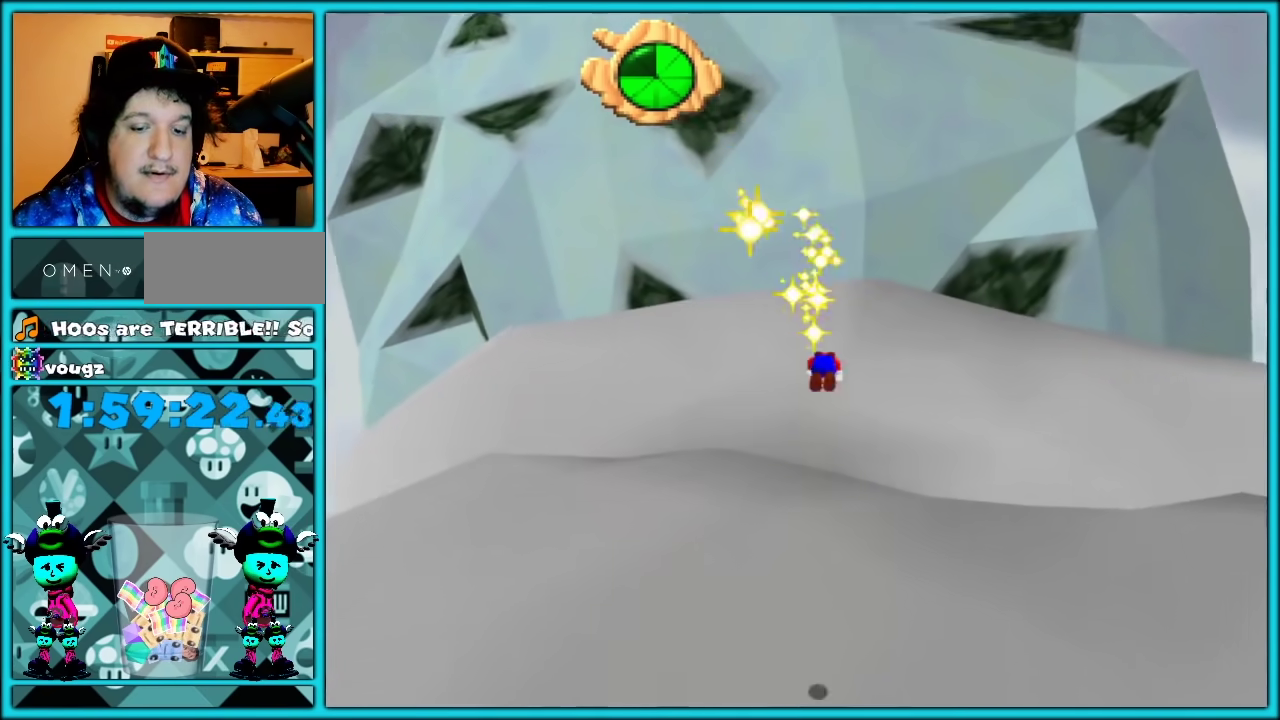
{"buttons": [], "left_stick": "up", "events": []}
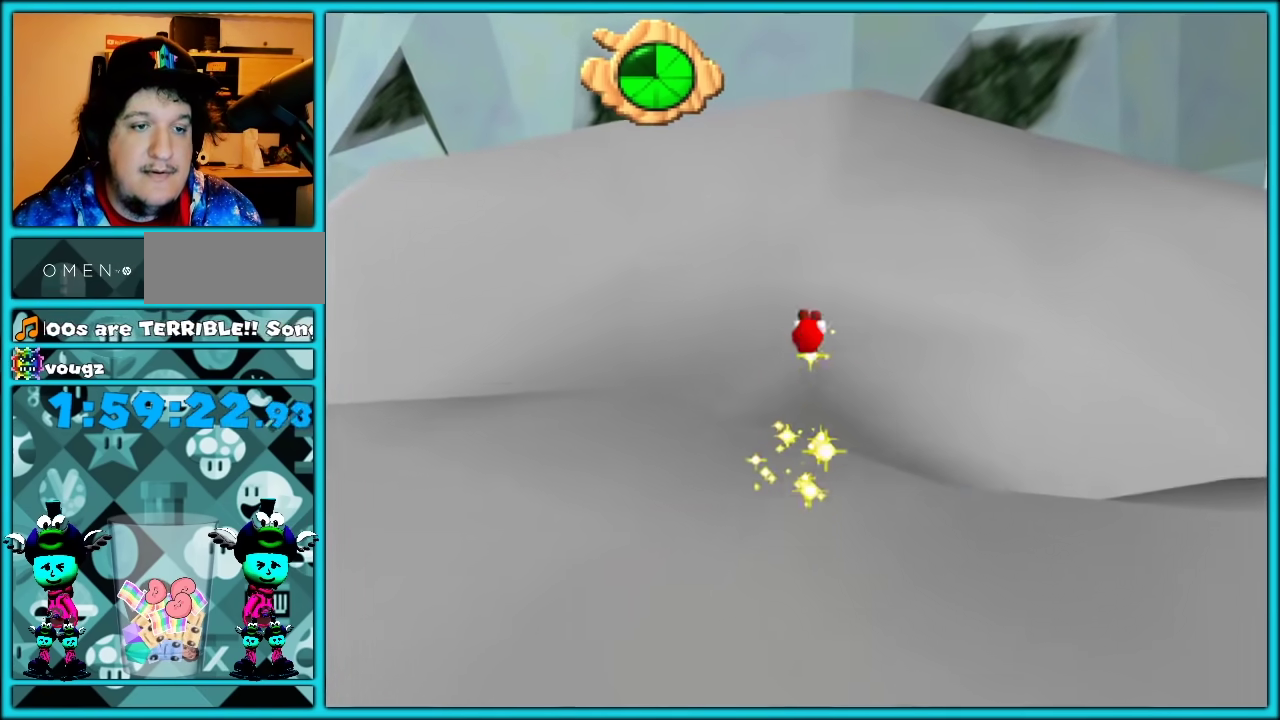
{"buttons": [], "left_stick": "up-right", "events": [[467, "left_stick", "up-right"]]}
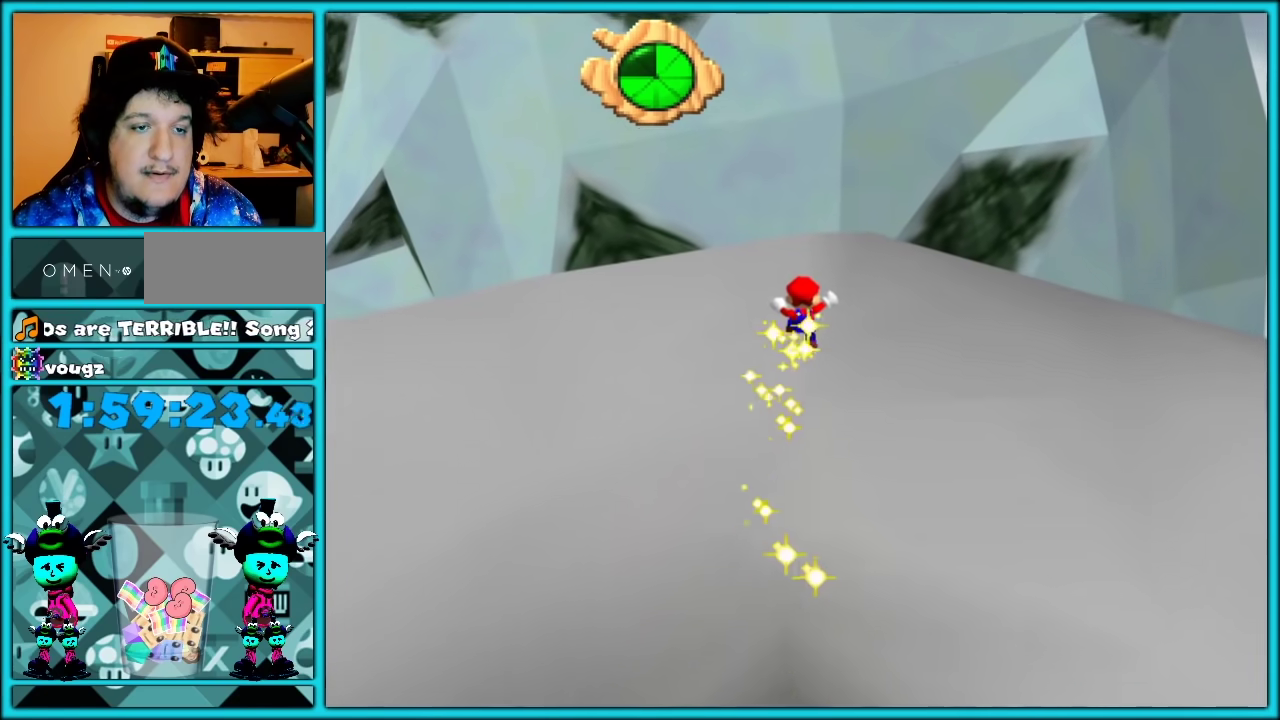
{"buttons": [], "left_stick": "center", "events": [[50, "left_stick", "center"], [350, "left_stick", "right"], [417, "left_stick", "center"]]}
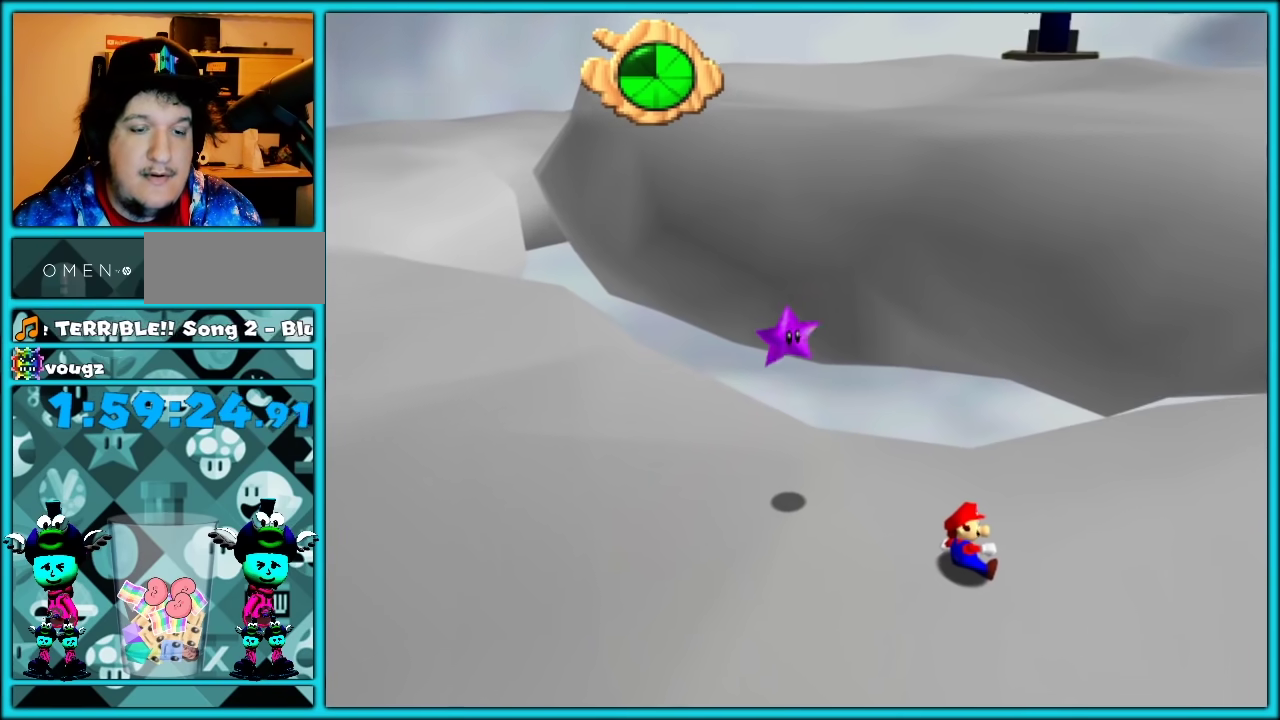
{"buttons": [], "left_stick": "center", "events": []}
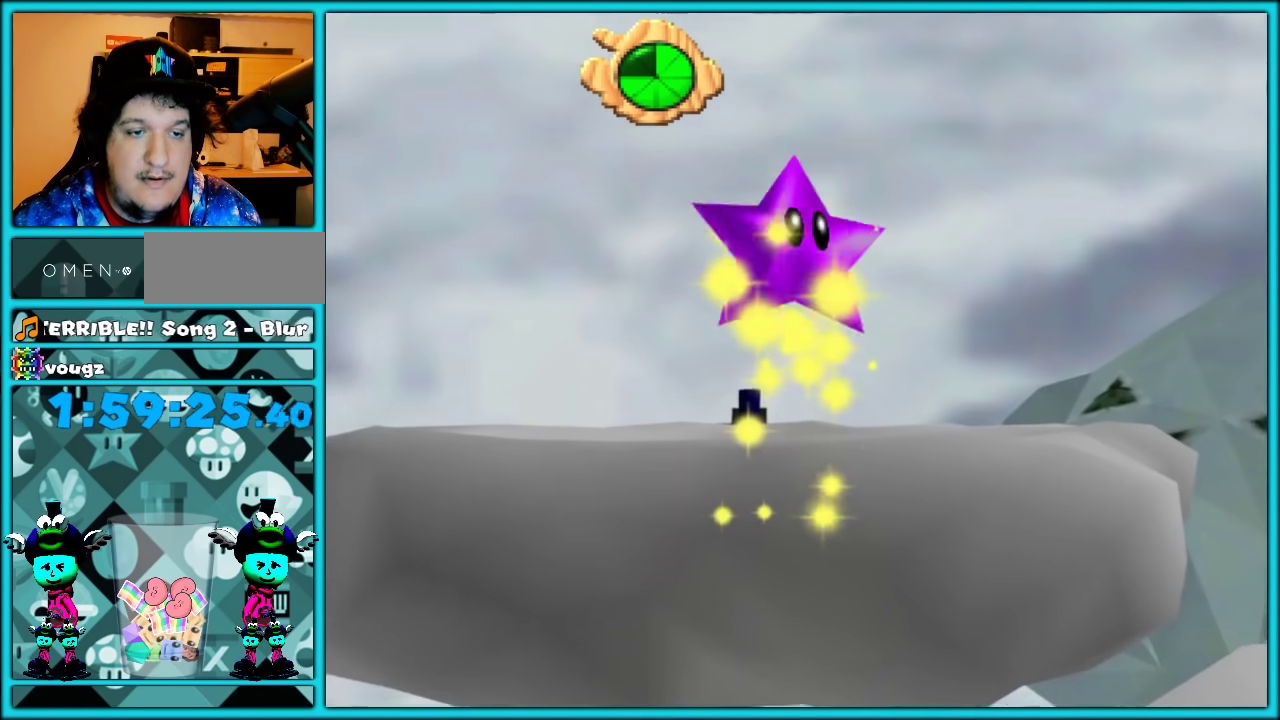
{"buttons": [], "left_stick": "center", "events": [[183, "left_stick", "down-left"], [433, "left_stick", "center"]]}
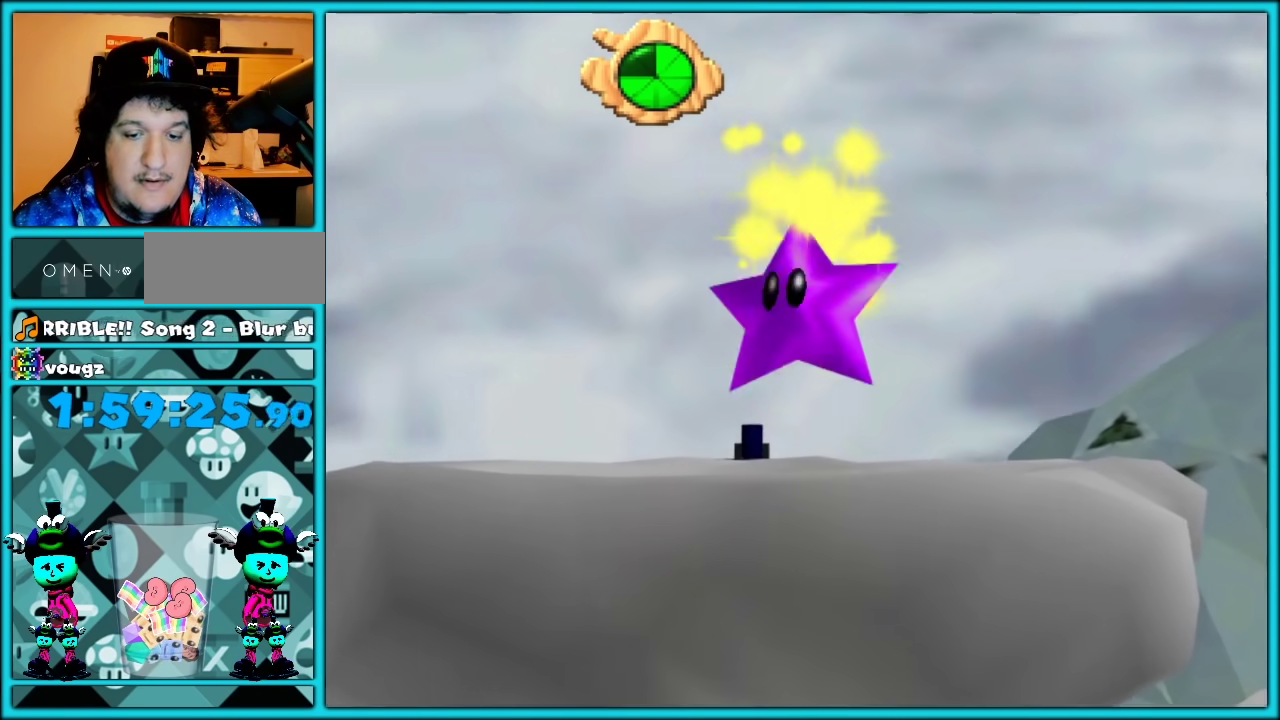
{"buttons": [], "left_stick": "left", "events": [[433, "left_stick", "left"]]}
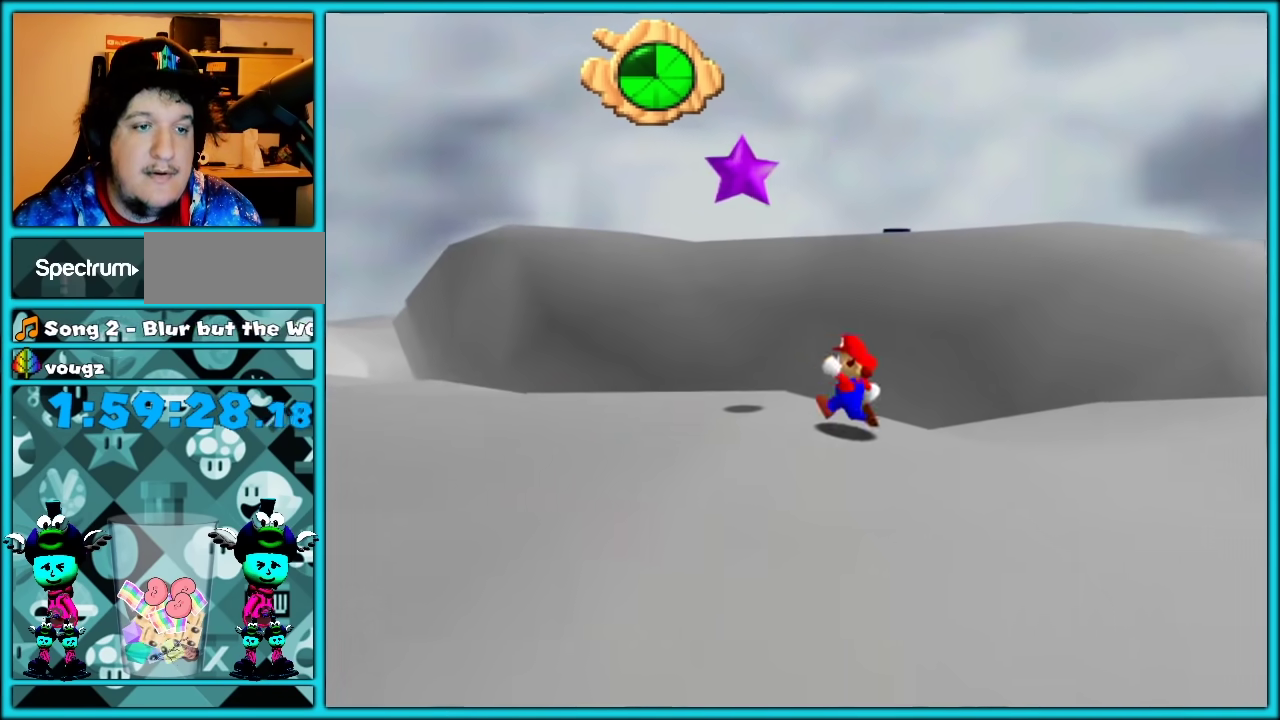
{"buttons": [], "left_stick": "center"}
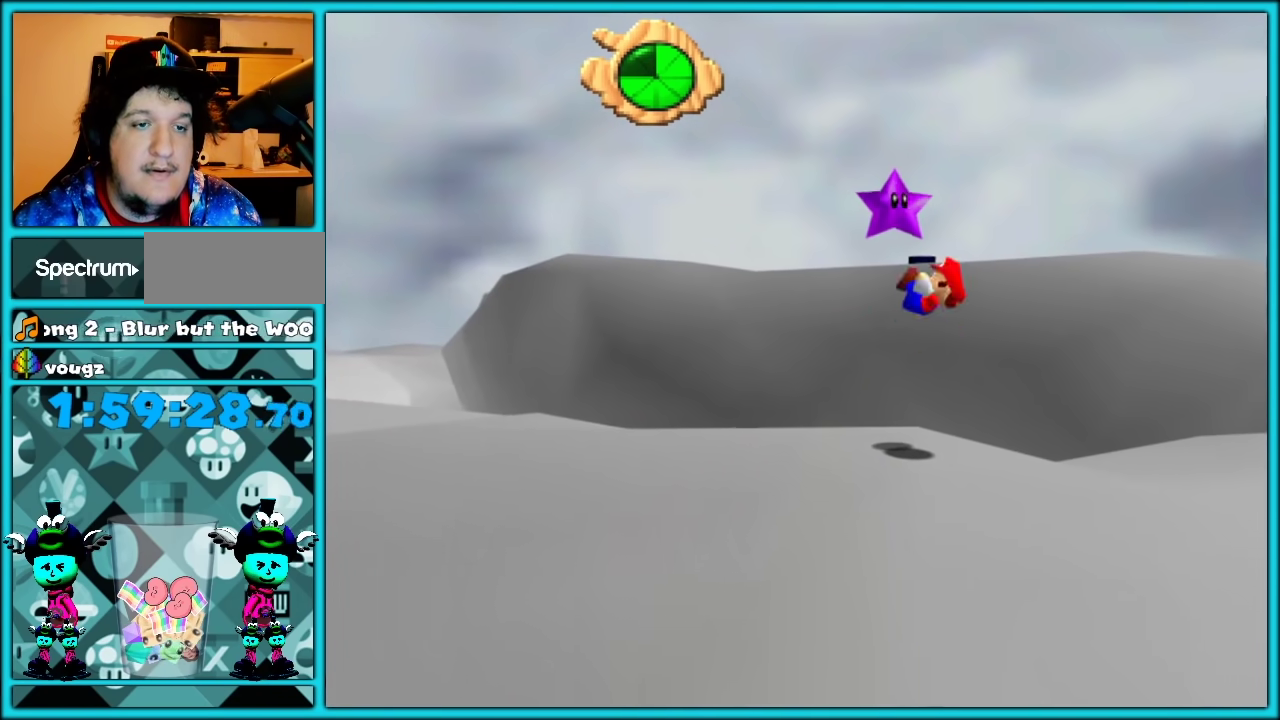
{"buttons": [], "left_stick": "center", "events": [[17, "A", "down"], [150, "A", "up"]]}